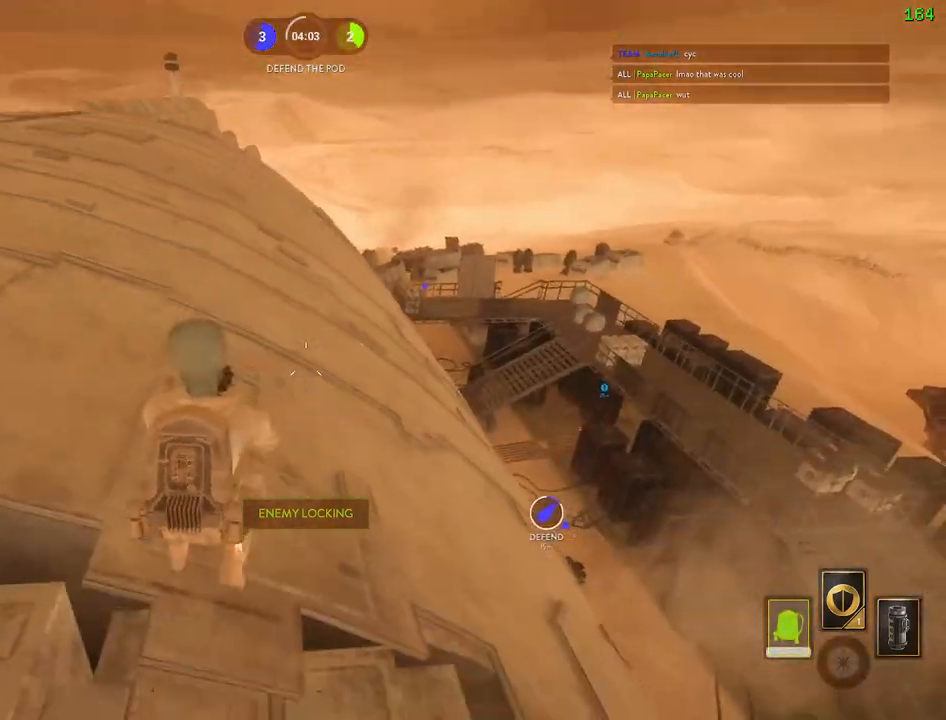
Gameplay with keyboard and mouse; each line is a JSON object with the keys and mouse buttons held at the frame after it. "events" lists presses ("down") and releases ("up") of "1", "2", "3", "4", "5", "a", "alt", "b", "c", "ctrl", "d", "e", "f", "g", "q", "r", "s", "shift", "space", "t", "tab", "v", "w", "x", "z", "mouse_left", "mouse_wheel" and "mouse_right" between this image and that frame as [ms after this image, input, new state], when the widget could be followed in between. "mouse_left", "mouse_wheel", "mouse_right" = the "left", "wheel", "right" buttons of the "mouse" list. No other keys are recorded. "wheel" means that the mouse wheel is clicked or scrolled. Mouse movement is not recorded.
{"keys": ["alt", "d"], "mouse": [], "events": [[150, "alt", "down"]]}
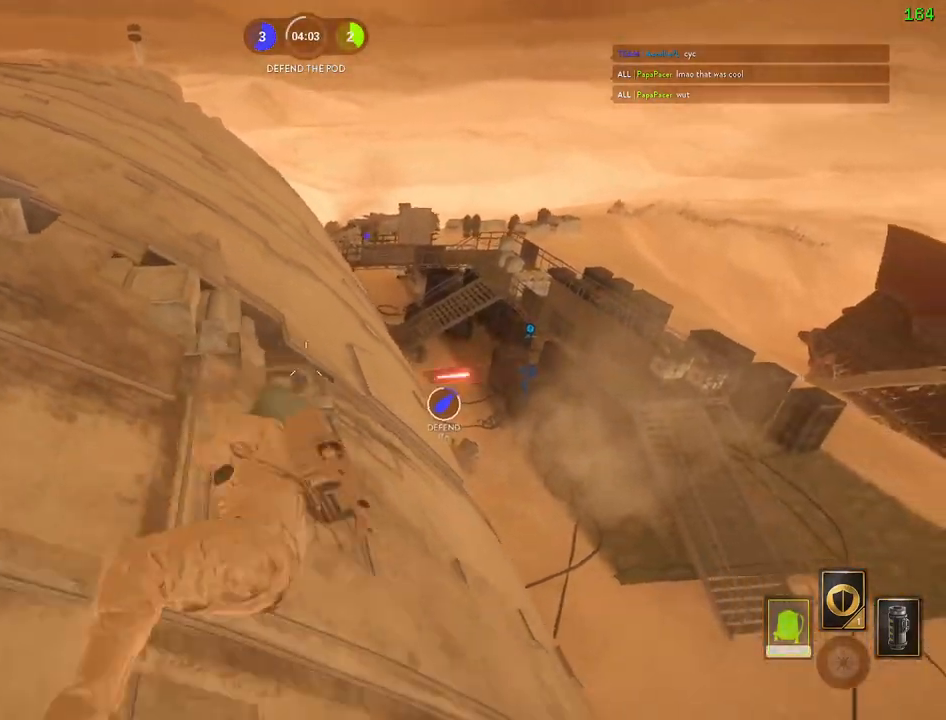
{"keys": ["d", "shift", "w"], "mouse": [], "events": [[167, "alt", "up"], [383, "w", "down"], [450, "shift", "down"]]}
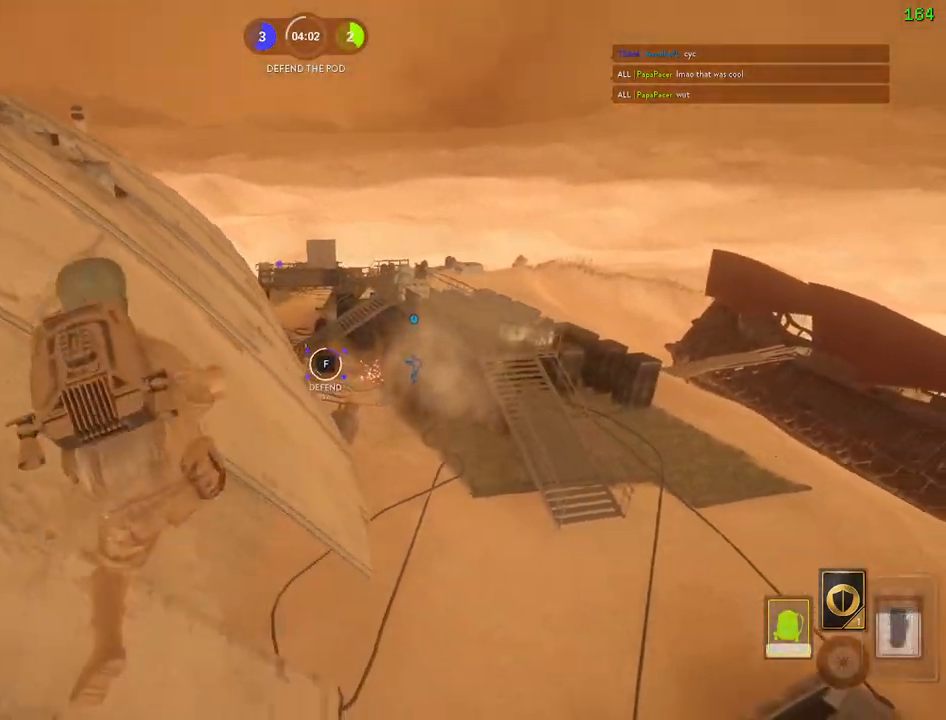
{"keys": ["a"], "mouse": [], "events": [[117, "shift", "up"], [433, "w", "up"], [450, "d", "up"], [483, "a", "down"]]}
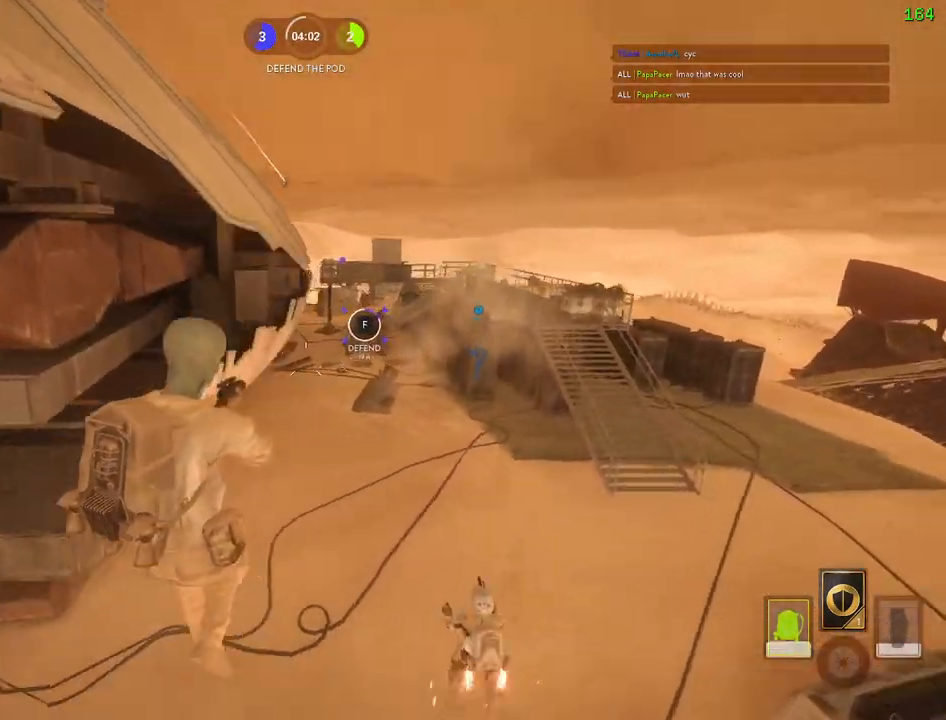
{"keys": ["d"], "mouse": [], "events": [[50, "c", "down"], [117, "c", "up"], [183, "w", "down"], [300, "a", "up"], [300, "w", "up"], [367, "d", "down"]]}
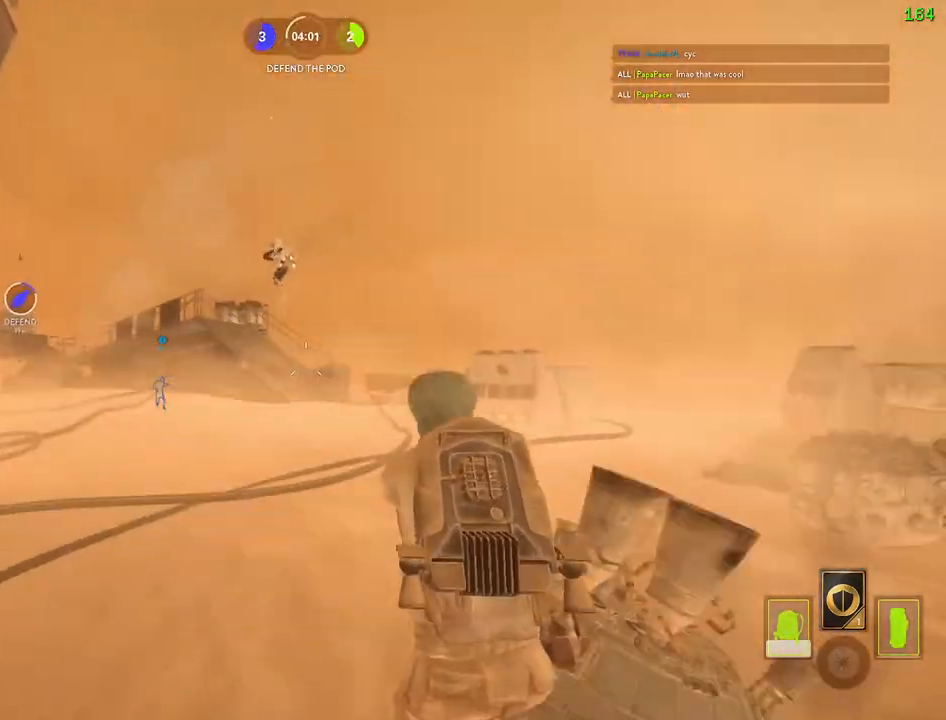
{"keys": ["a", "w"], "mouse": [], "events": [[50, "w", "down"], [217, "mouse_left", "down"], [233, "a", "down"], [250, "d", "up"], [333, "mouse_left", "up"], [367, "mouse_left", "down"], [467, "mouse_left", "up"]]}
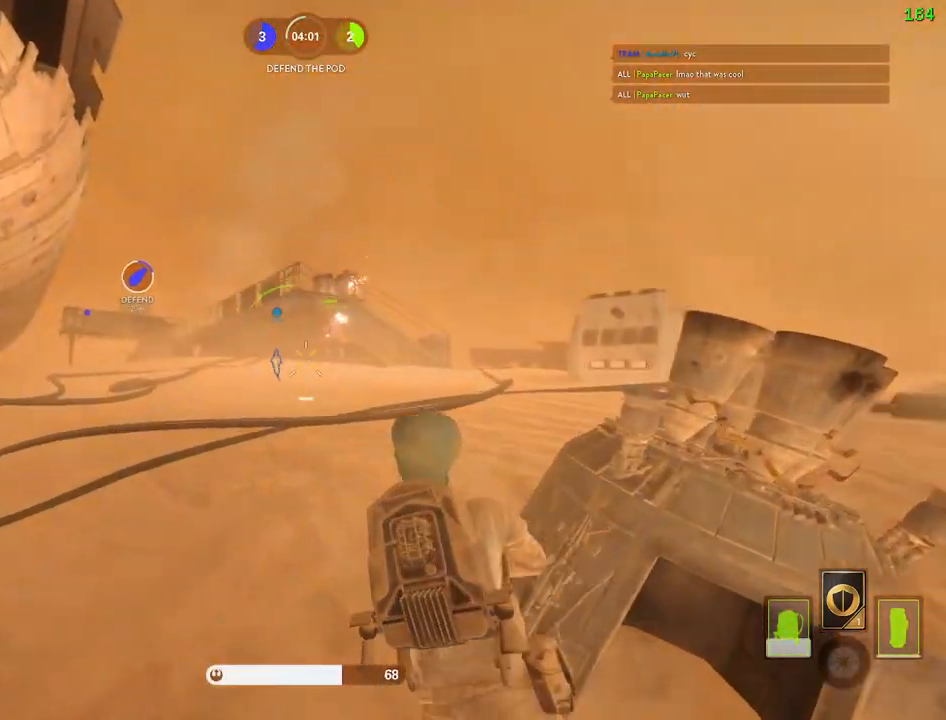
{"keys": ["w"], "mouse": ["left"], "events": [[17, "mouse_left", "down"], [50, "a", "up"], [100, "d", "down"], [117, "mouse_left", "up"], [167, "mouse_left", "down"], [200, "d", "up"], [267, "mouse_left", "up"], [300, "mouse_left", "down"]]}
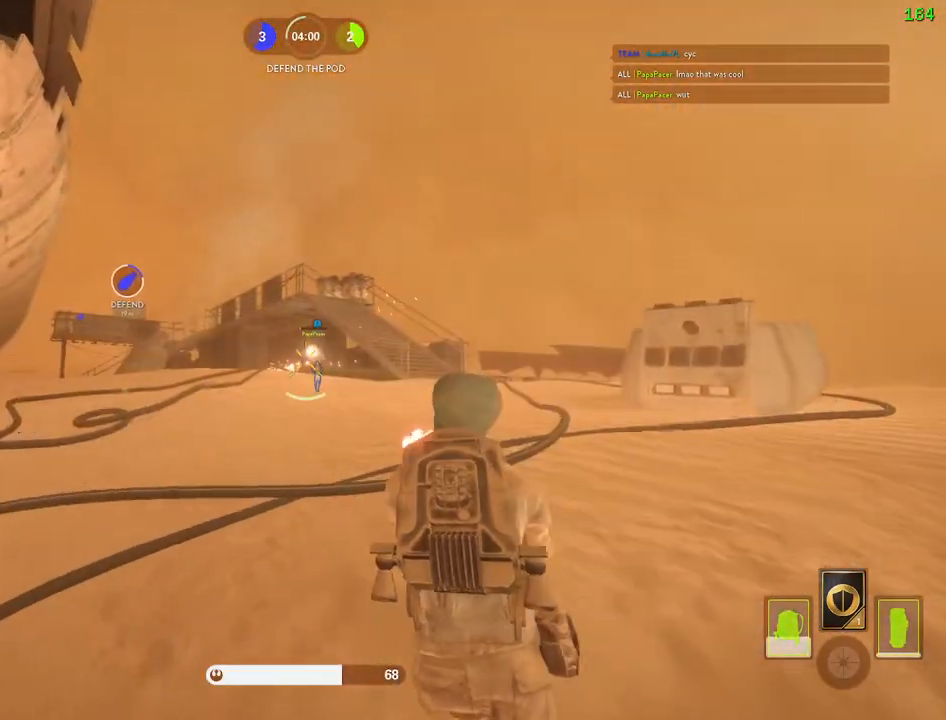
{"keys": ["w"], "mouse": ["left"], "events": [[50, "mouse_left", "up"], [83, "mouse_left", "down"], [167, "mouse_left", "up"], [233, "mouse_left", "down"], [350, "mouse_left", "up"], [367, "mouse_left", "down"], [450, "a", "down"], [467, "mouse_left", "up"], [483, "a", "up"], [500, "mouse_left", "down"]]}
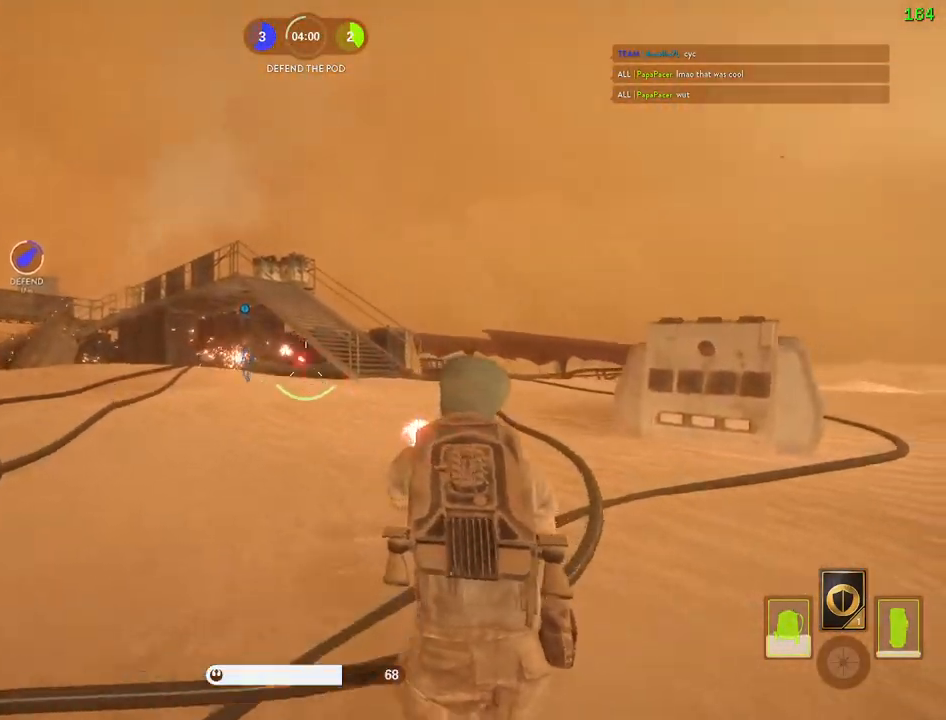
{"keys": ["w"], "mouse": ["left"], "events": [[100, "mouse_left", "up"], [133, "d", "down"], [133, "mouse_left", "down"], [233, "d", "up"], [250, "mouse_left", "up"], [283, "d", "down"], [300, "mouse_left", "down"], [383, "d", "up"], [400, "a", "down"], [417, "mouse_left", "up"], [467, "mouse_left", "down"], [483, "a", "up"]]}
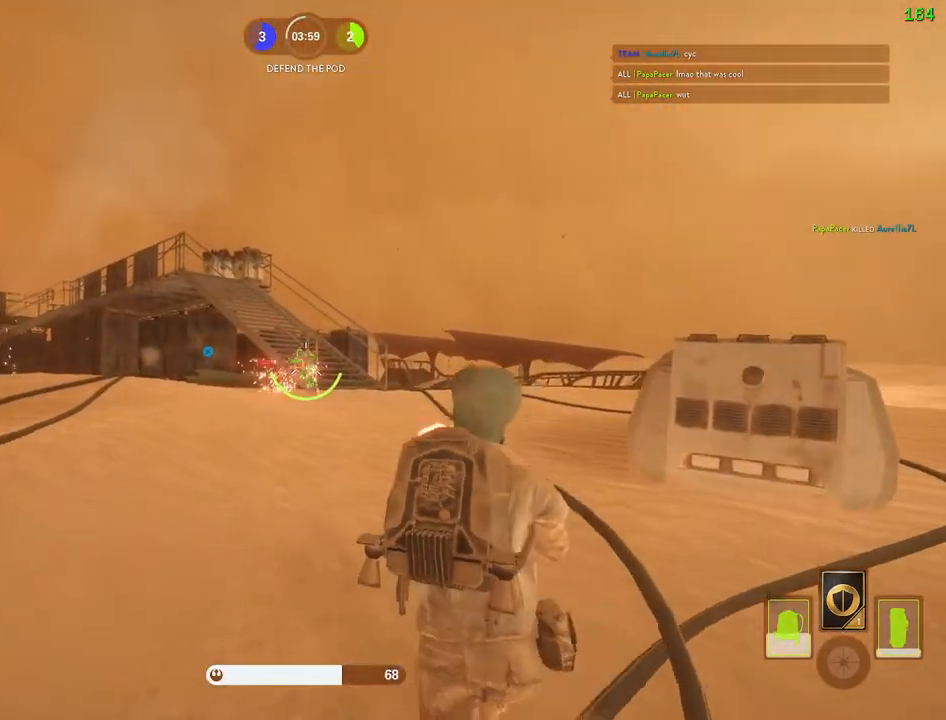
{"keys": ["a", "w"], "mouse": [], "events": [[67, "a", "down"], [67, "mouse_left", "up"], [117, "a", "up"], [117, "mouse_left", "down"], [183, "d", "down"], [217, "mouse_left", "up"], [250, "a", "down"], [250, "d", "up"], [267, "mouse_left", "down"], [383, "mouse_left", "up"]]}
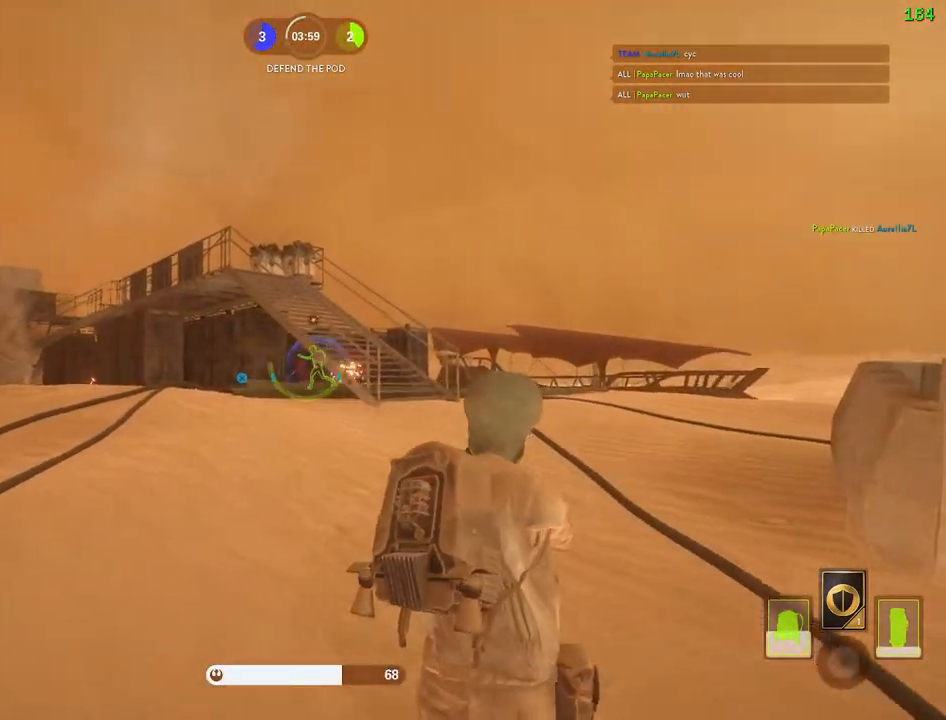
{"keys": ["a", "alt", "shift"], "mouse": [], "events": [[217, "shift", "down"], [350, "alt", "down"], [367, "w", "up"]]}
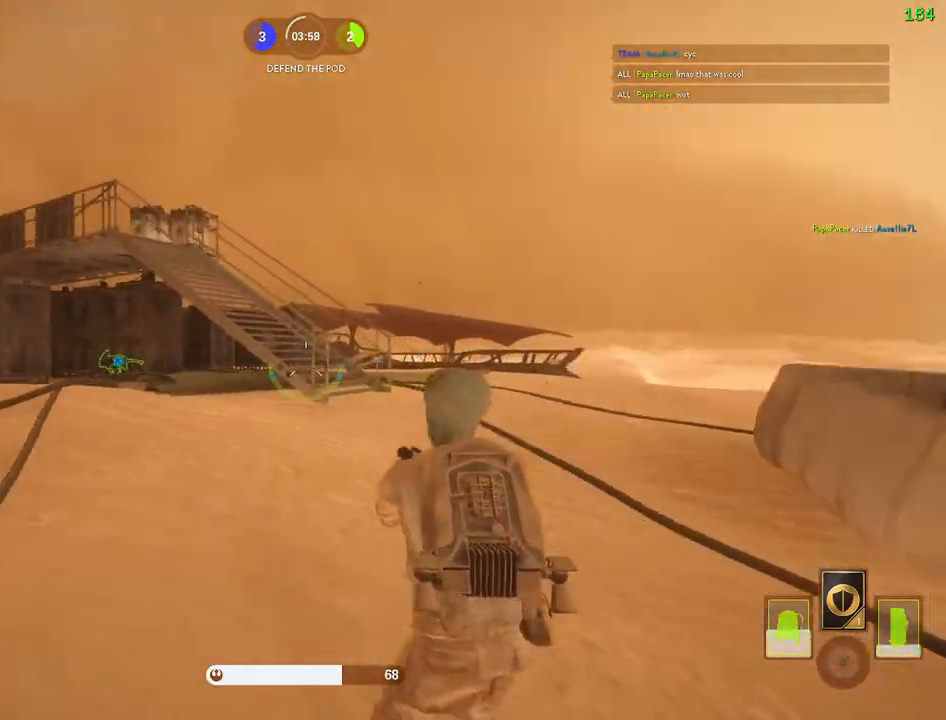
{"keys": ["shift", "w"], "mouse": ["left"], "events": [[17, "w", "down"], [33, "alt", "up"], [133, "a", "up"], [183, "space", "down"], [283, "space", "up"], [350, "space", "down"], [500, "mouse_left", "down"], [500, "space", "up"]]}
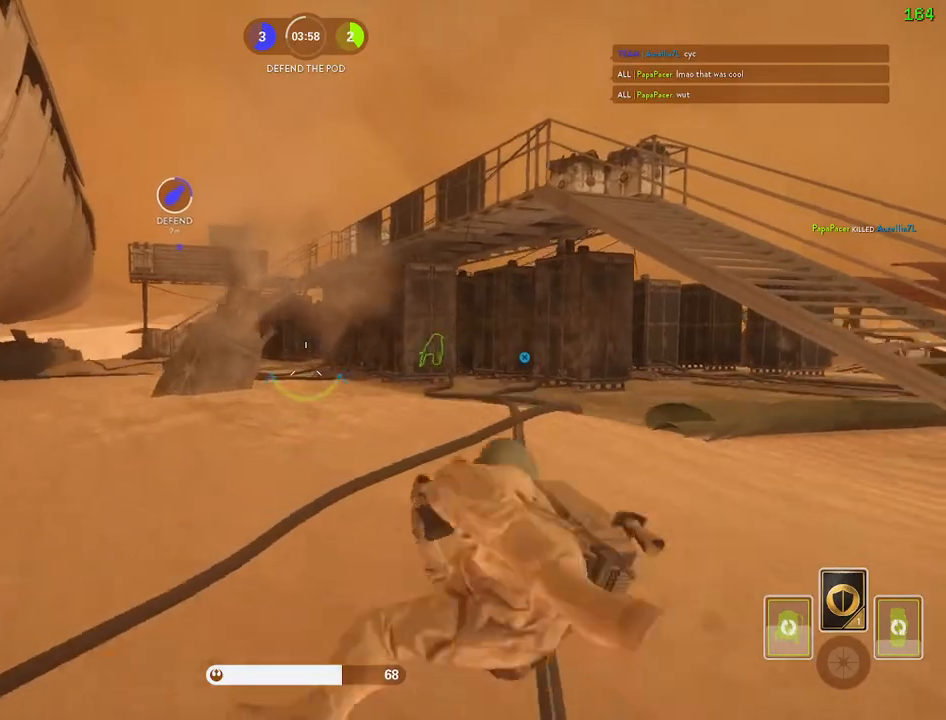
{"keys": ["shift", "w"], "mouse": [], "events": [[83, "mouse_left", "up"]]}
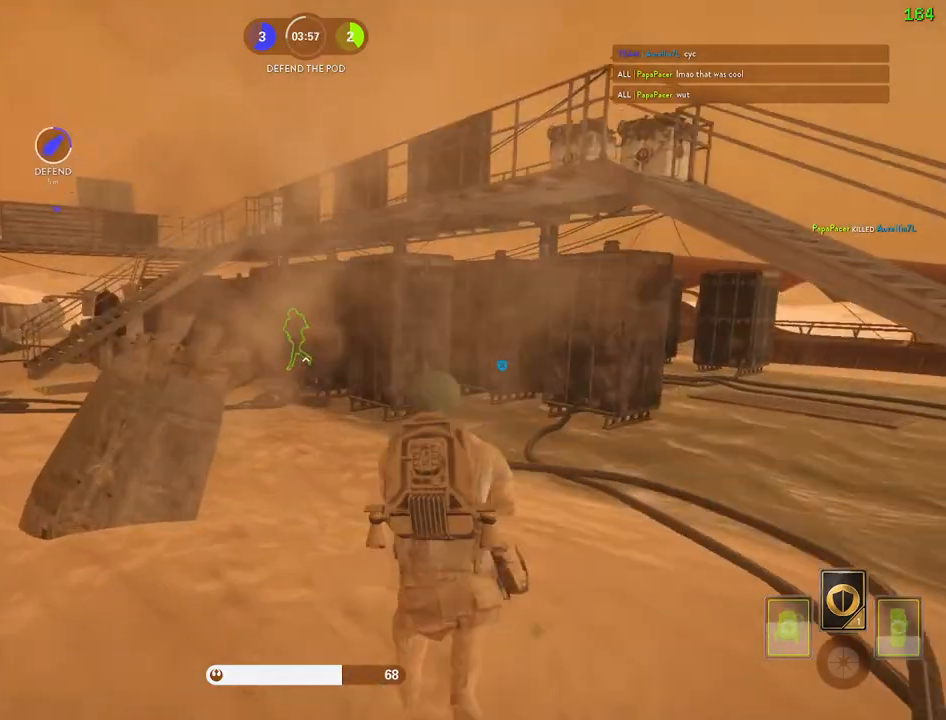
{"keys": ["a"], "mouse": [], "events": [[217, "a", "down"], [417, "w", "up"], [433, "c", "down"], [500, "c", "up"], [500, "shift", "up"]]}
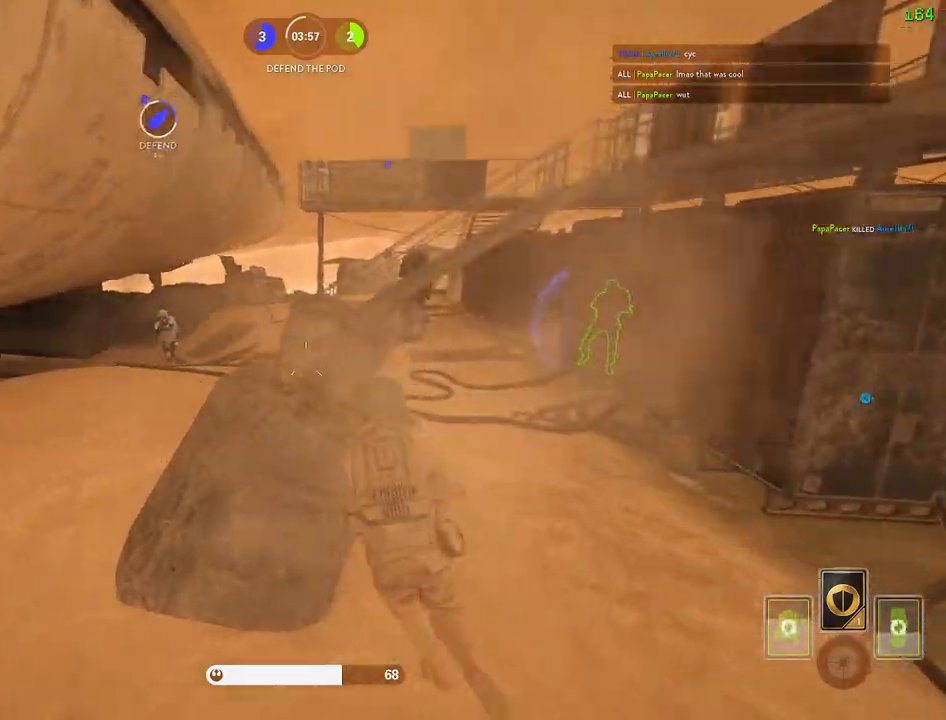
{"keys": ["a", "space", "w"], "mouse": ["left"], "events": [[317, "mouse_left", "down"], [333, "c", "down"], [400, "c", "up"], [400, "mouse_left", "up"], [400, "space", "down"], [433, "mouse_left", "down"], [500, "w", "down"]]}
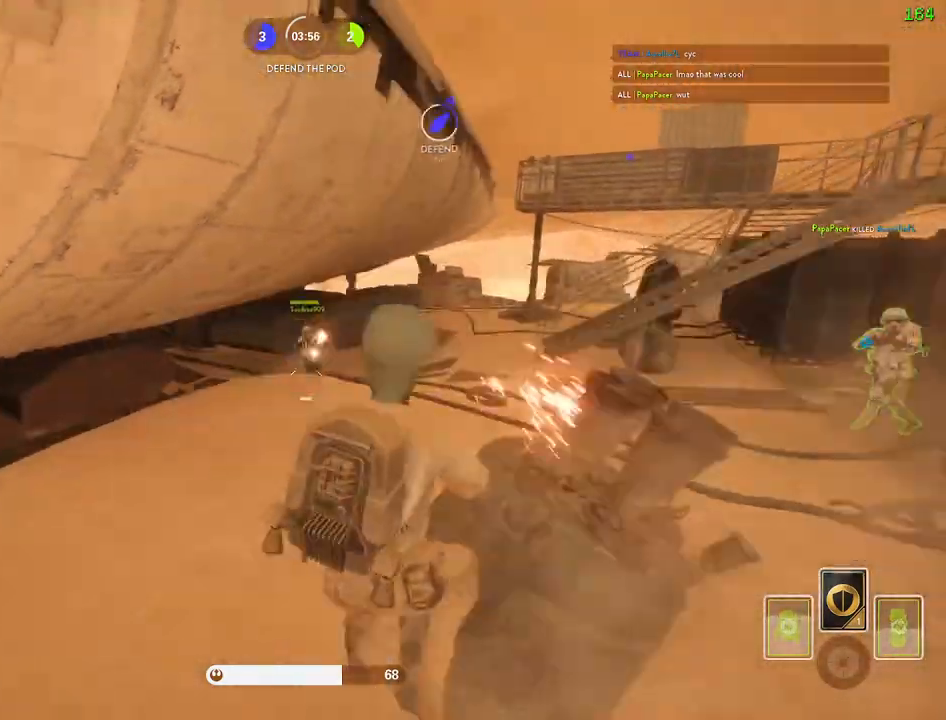
{"keys": ["a"], "mouse": ["left"], "events": [[33, "mouse_left", "up"], [50, "space", "up"], [83, "mouse_left", "down"], [183, "mouse_left", "up"], [217, "mouse_left", "down"], [300, "mouse_left", "up"], [317, "w", "up"], [350, "mouse_left", "down"], [450, "mouse_left", "up"], [483, "mouse_left", "down"]]}
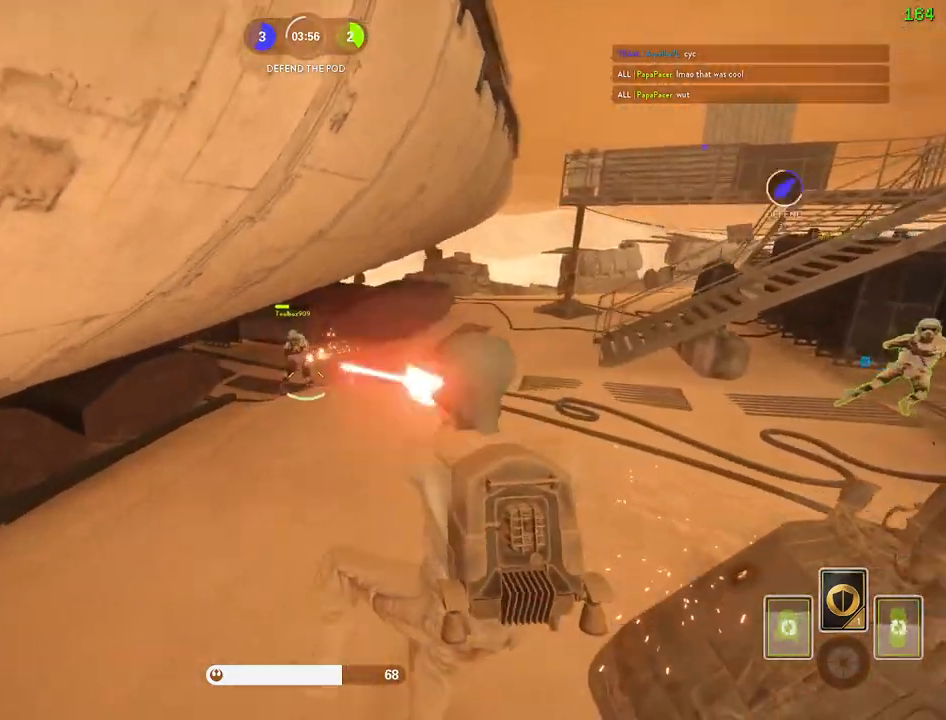
{"keys": [], "mouse": [], "events": [[83, "mouse_left", "up"], [117, "mouse_left", "down"], [200, "shift", "down"], [233, "mouse_left", "up"], [283, "mouse_left", "down"], [283, "shift", "up"], [367, "a", "up"], [400, "mouse_left", "up"]]}
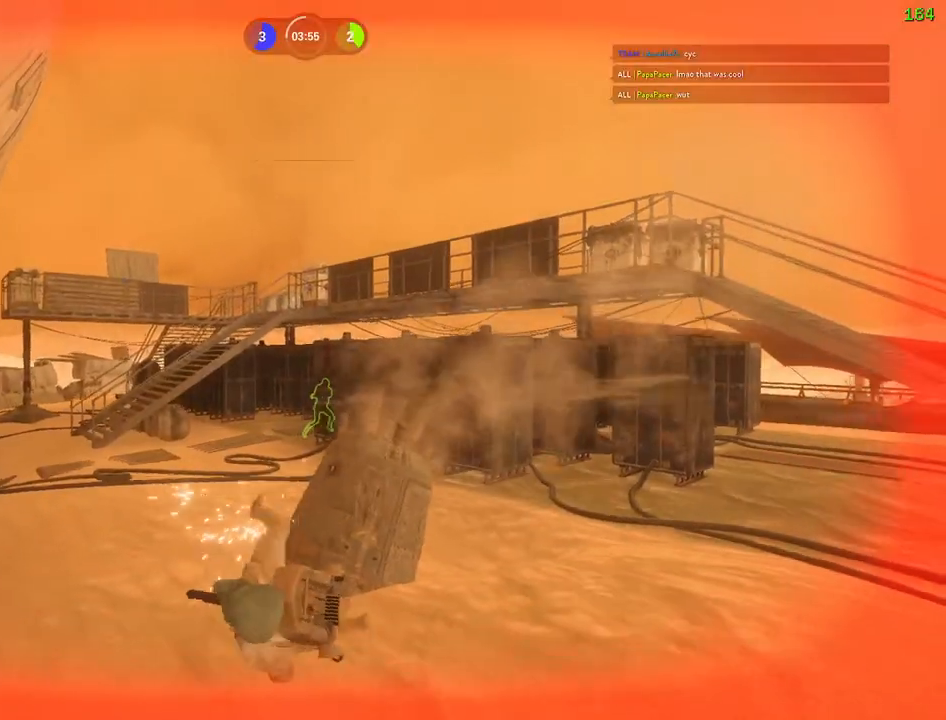
{"keys": [], "mouse": [], "events": []}
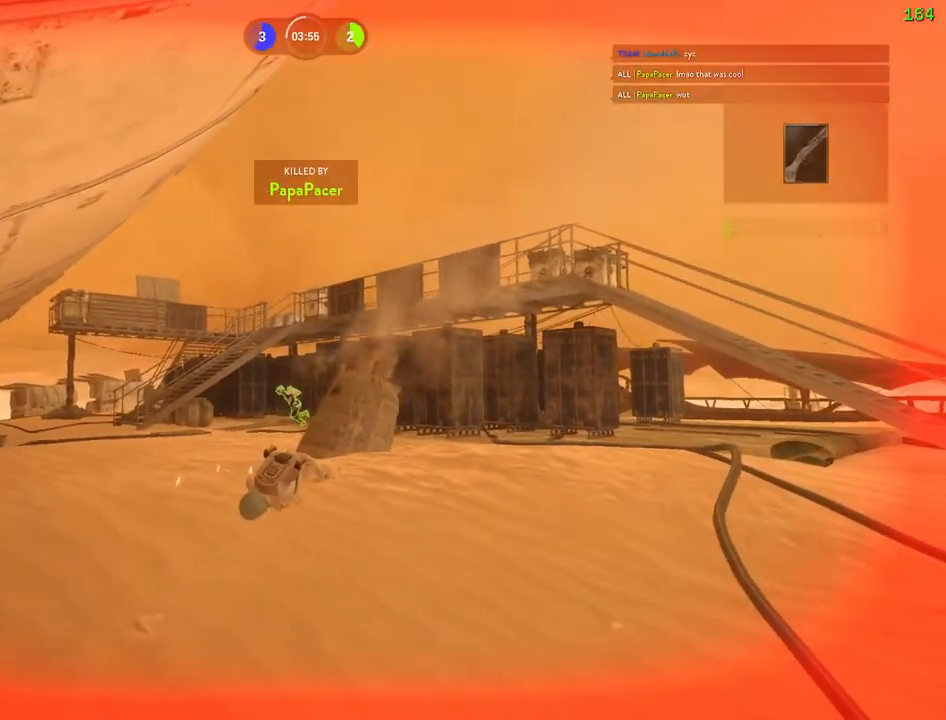
{"keys": [], "mouse": [], "events": []}
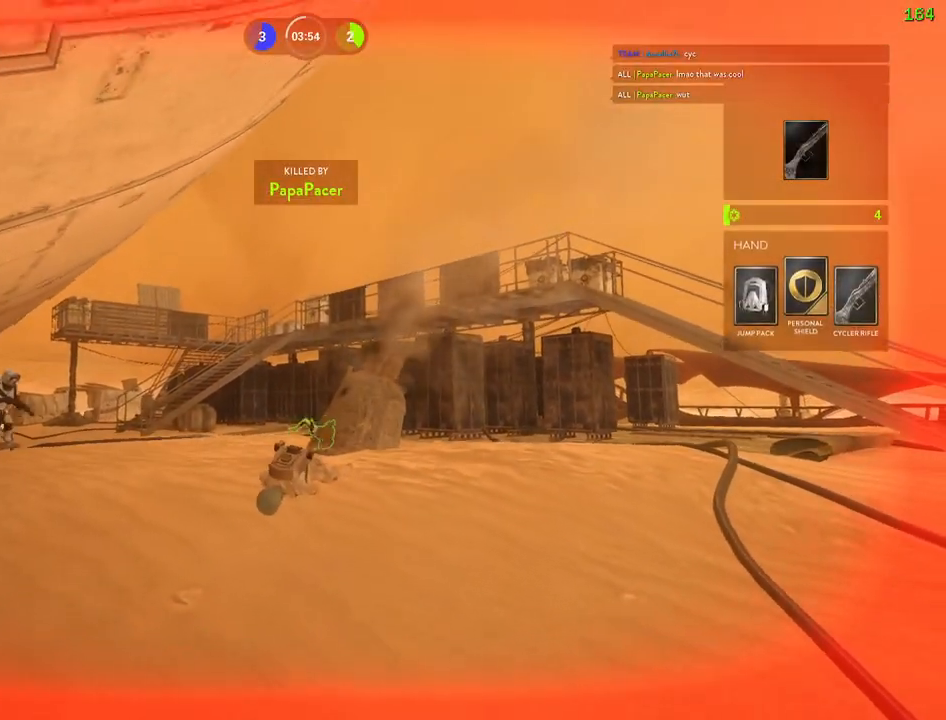
{"keys": [], "mouse": [], "events": []}
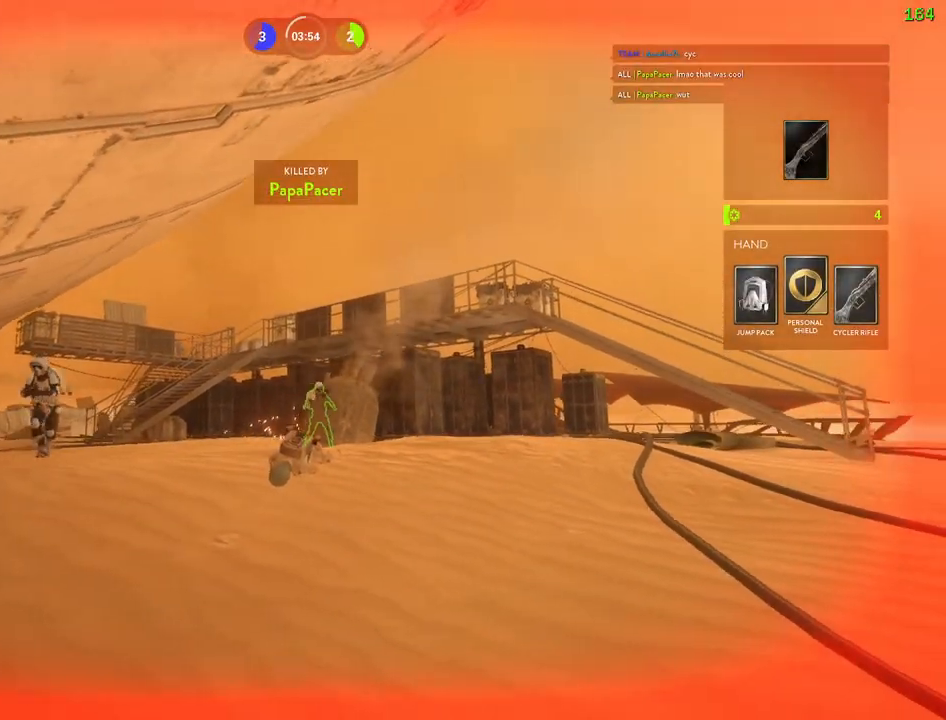
{"keys": [], "mouse": [], "events": []}
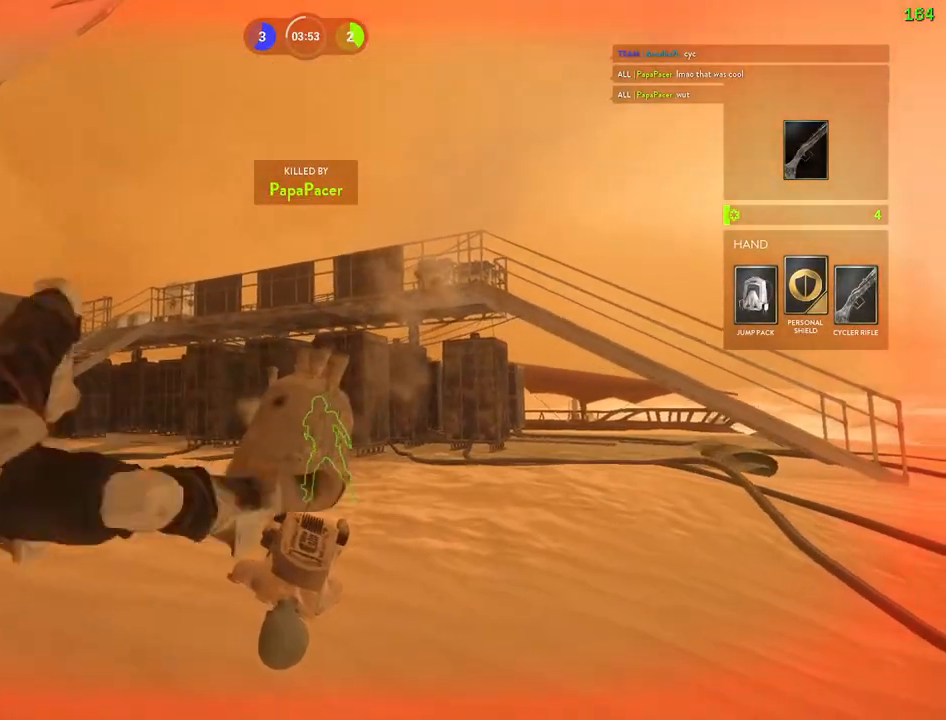
{"keys": [], "mouse": [], "events": []}
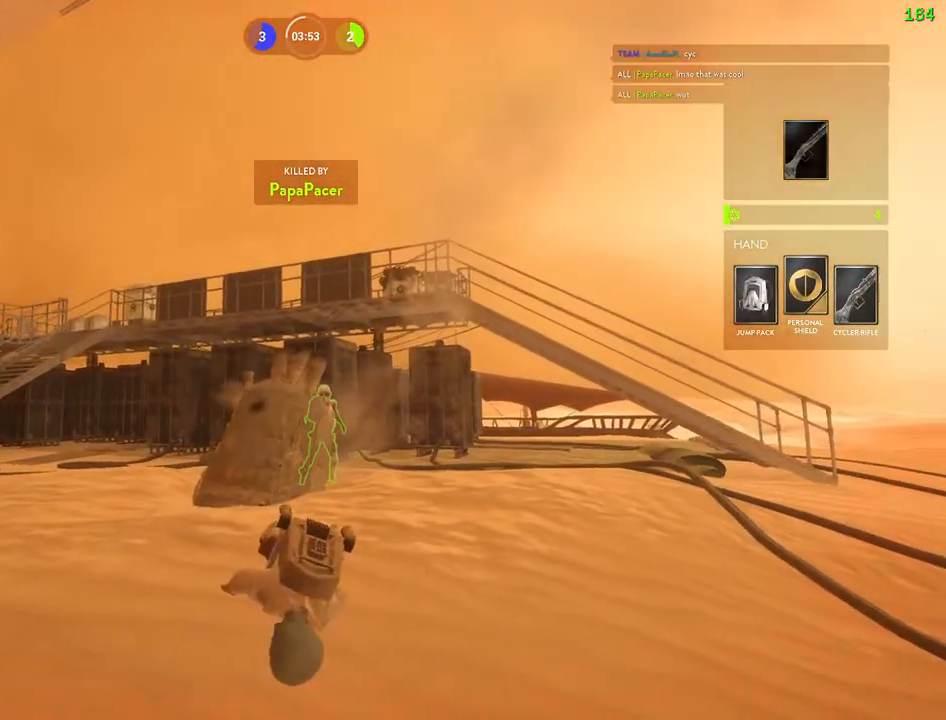
{"keys": [], "mouse": [], "events": []}
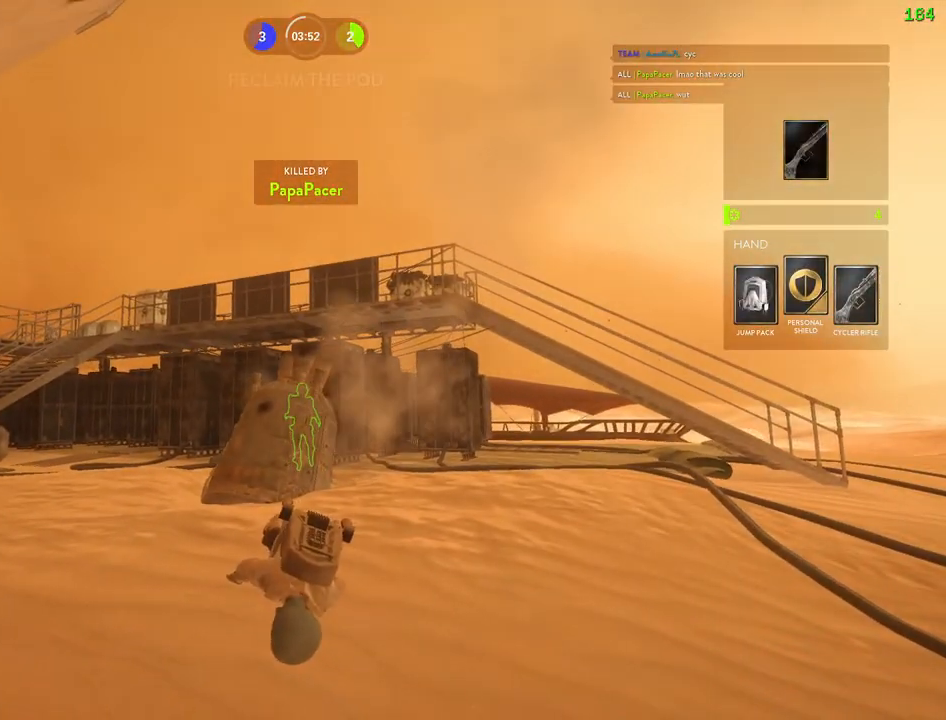
{"keys": ["1"], "mouse": [], "events": [[117, "1", "down"], [217, "1", "up"], [283, "1", "down"], [367, "1", "up"], [450, "1", "down"]]}
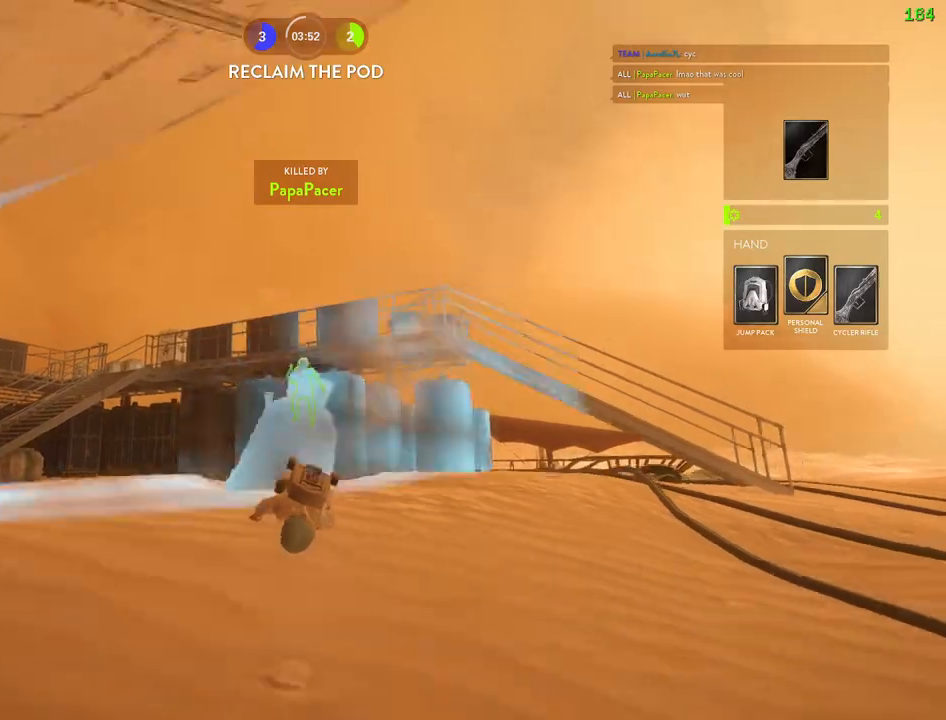
{"keys": ["1"], "mouse": [], "events": [[17, "1", "up"], [83, "1", "down"], [133, "1", "up"], [217, "1", "down"], [283, "1", "up"], [350, "1", "down"], [417, "1", "up"], [483, "1", "down"]]}
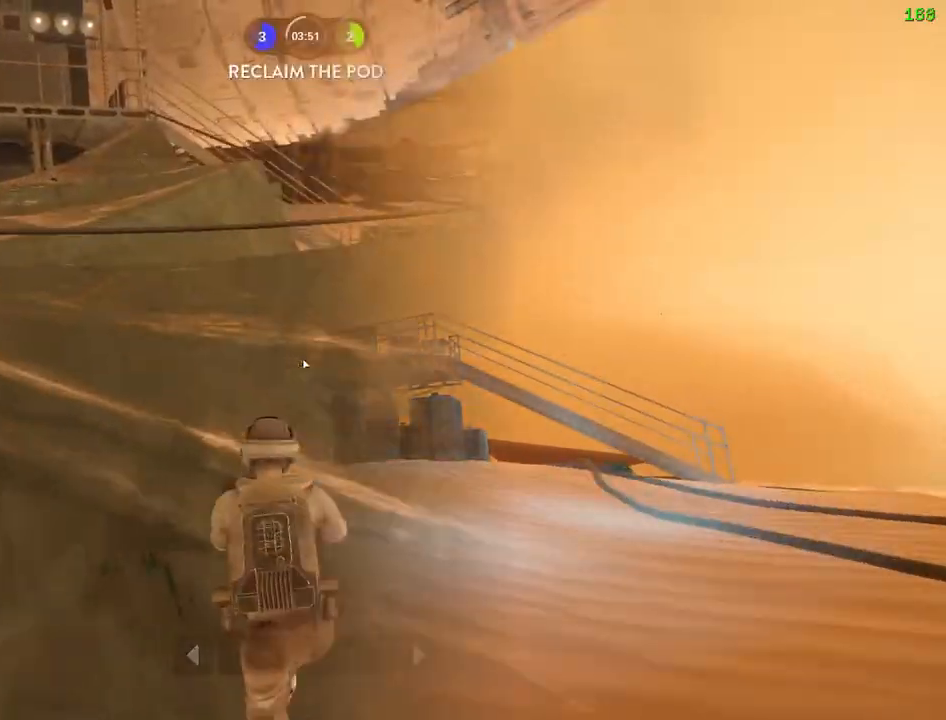
{"keys": ["shift", "w"], "mouse": [], "events": [[50, "1", "up"], [300, "shift", "down"], [300, "w", "down"], [367, "a", "down"], [450, "a", "up"]]}
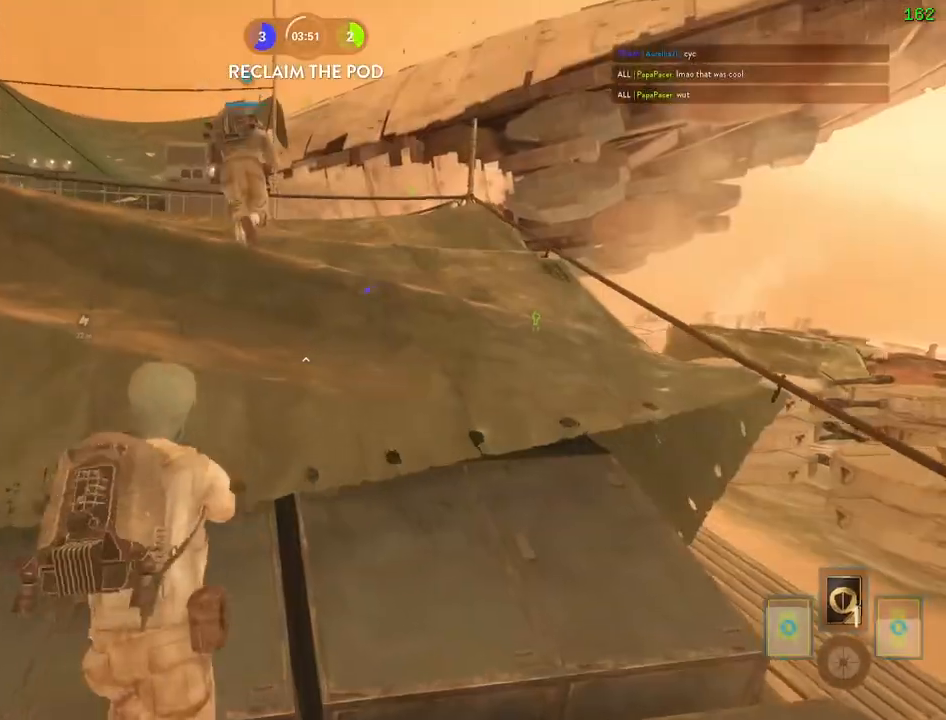
{"keys": ["d", "shift", "space", "w"], "mouse": [], "events": [[83, "space", "down"], [167, "d", "down"], [317, "space", "up"], [500, "space", "down"]]}